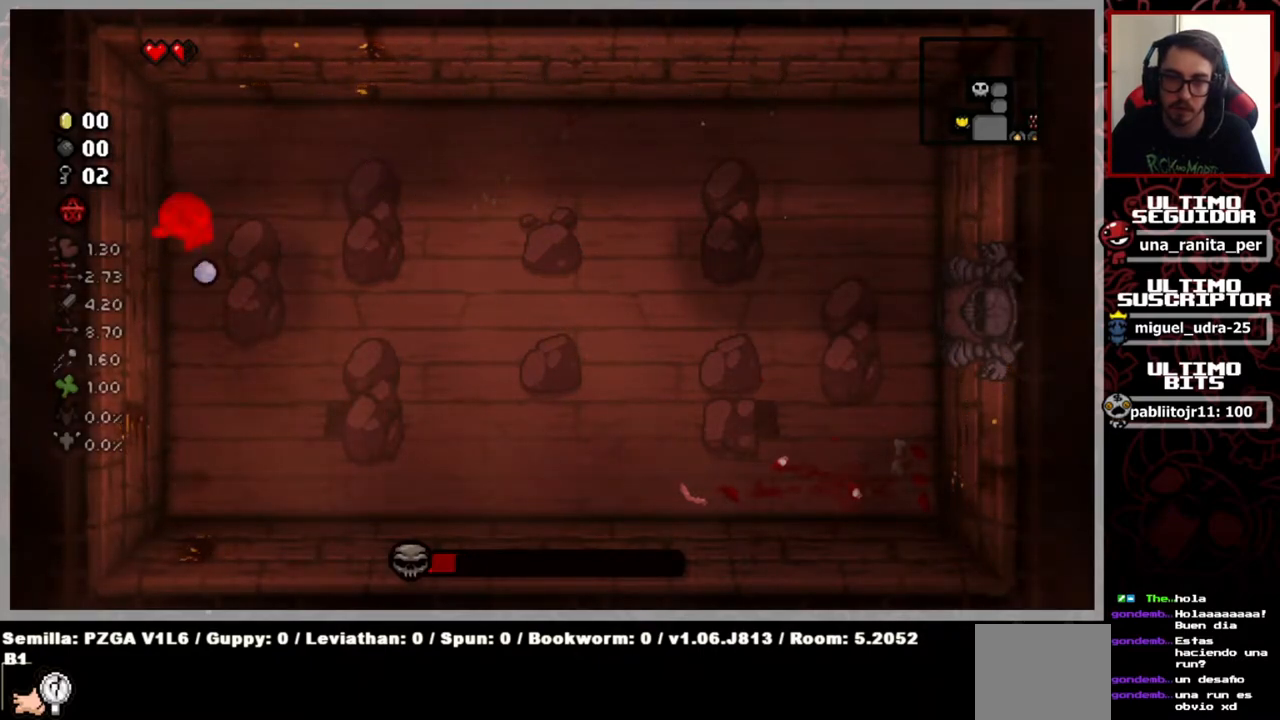
Gameplay with a controller (Xbox layout); each line is a JSON object with the inputs held at the frame after it. "events" lists button and stick changes between this image and that frame as [ms after this image, input, new state], when the widget could be followed in between. Not read: START.
{"buttons": [], "left_stick": "center", "right_stick": "up", "events": []}
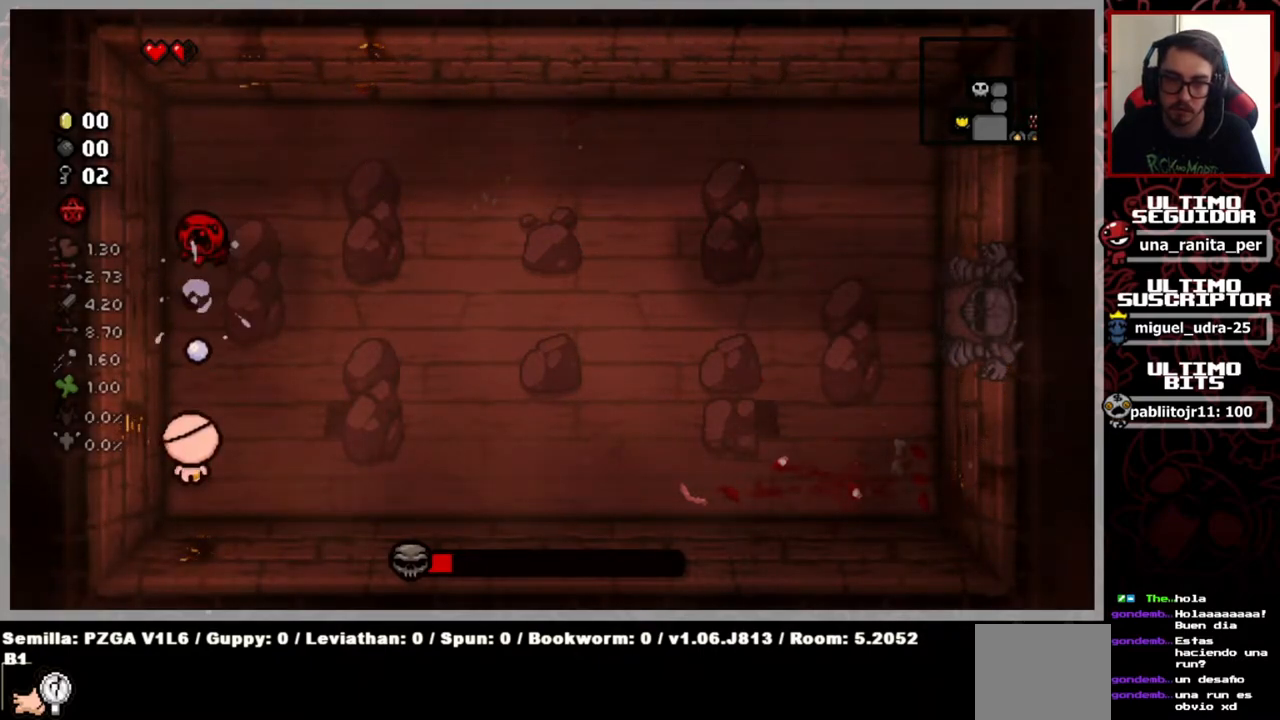
{"buttons": [], "left_stick": "right", "right_stick": "up", "events": [[134, "left_stick", "right"], [200, "left_stick", "center"], [417, "left_stick", "right"]]}
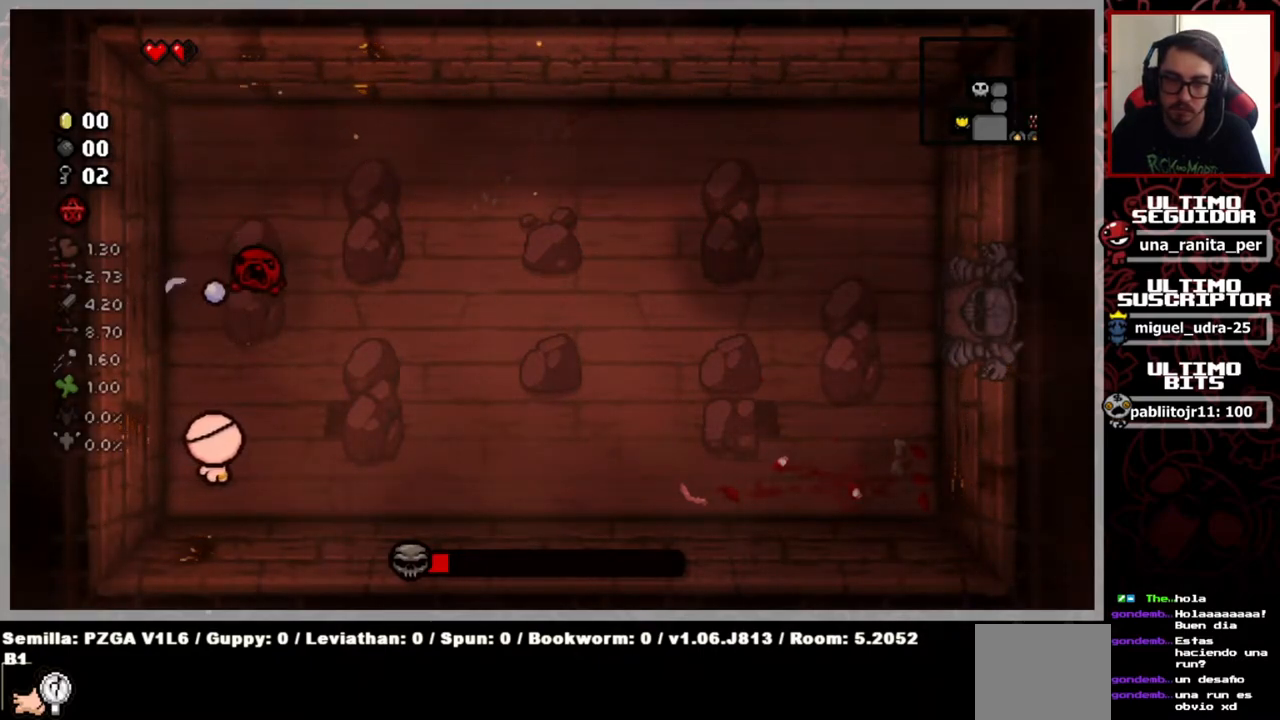
{"buttons": [], "left_stick": "right", "right_stick": "up", "events": [[33, "left_stick", "center"], [183, "left_stick", "right"]]}
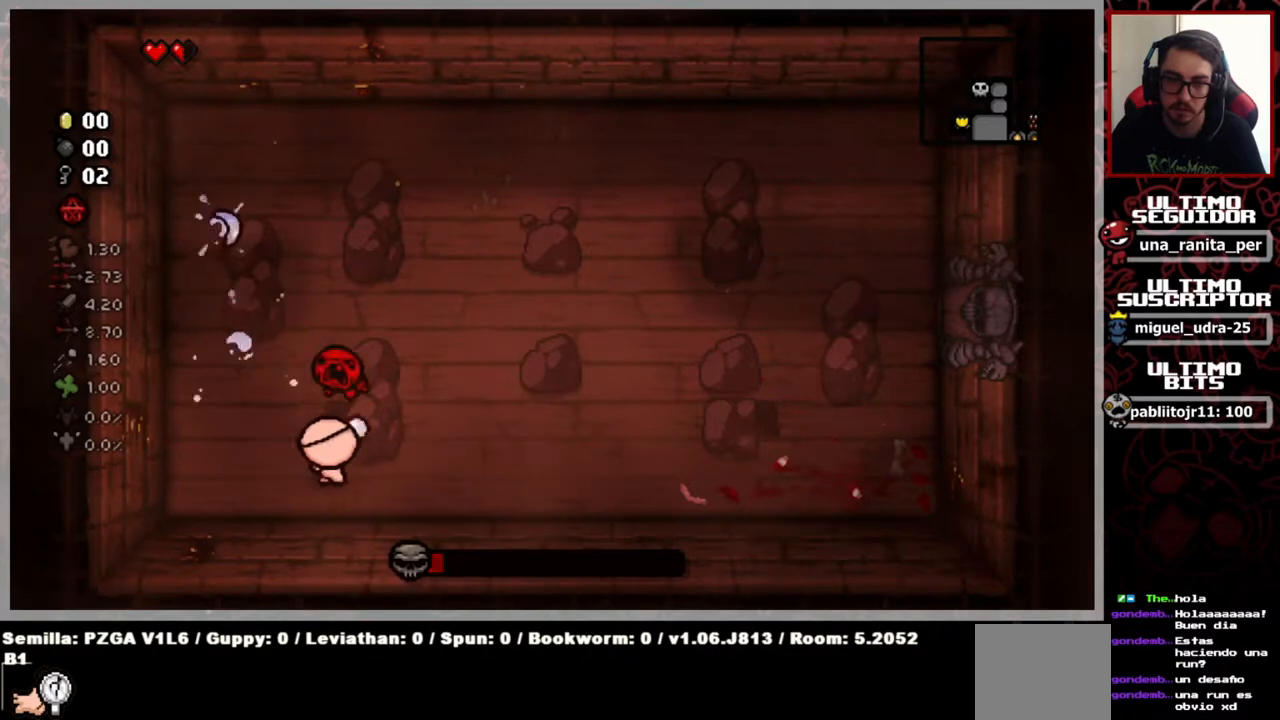
{"buttons": [], "left_stick": "center", "right_stick": "left", "events": [[100, "right_stick", "left"], [451, "left_stick", "center"]]}
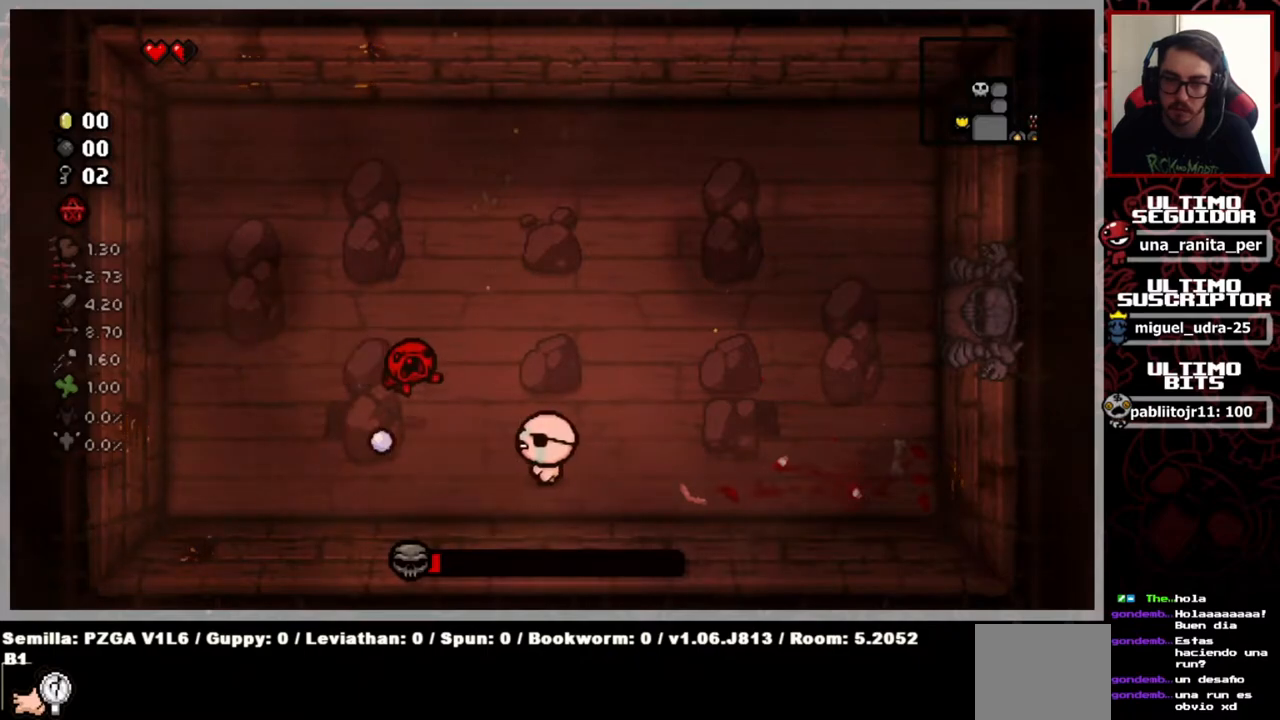
{"buttons": [], "left_stick": "up-right", "right_stick": "left", "events": [[83, "left_stick", "right"], [267, "left_stick", "up-right"]]}
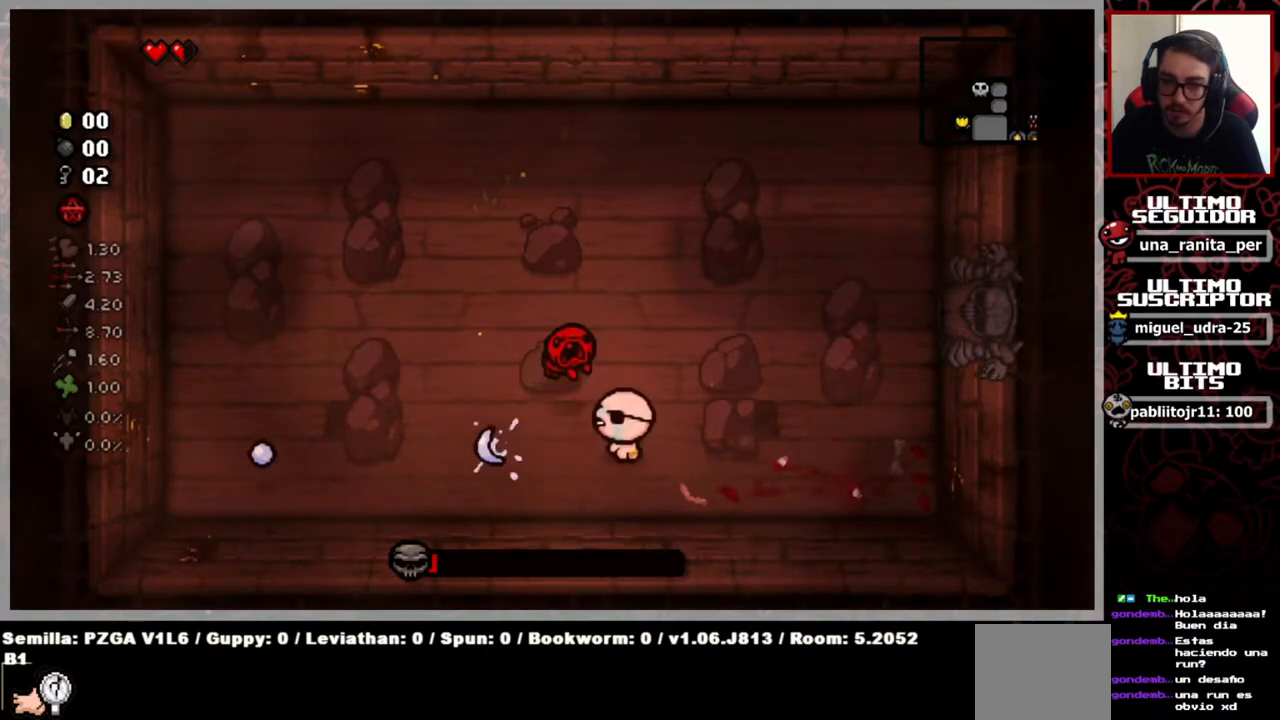
{"buttons": [], "left_stick": "left", "right_stick": "right", "events": [[33, "left_stick", "down-right"], [250, "left_stick", "down-left"], [250, "right_stick", "up"], [367, "right_stick", "right"], [400, "left_stick", "left"]]}
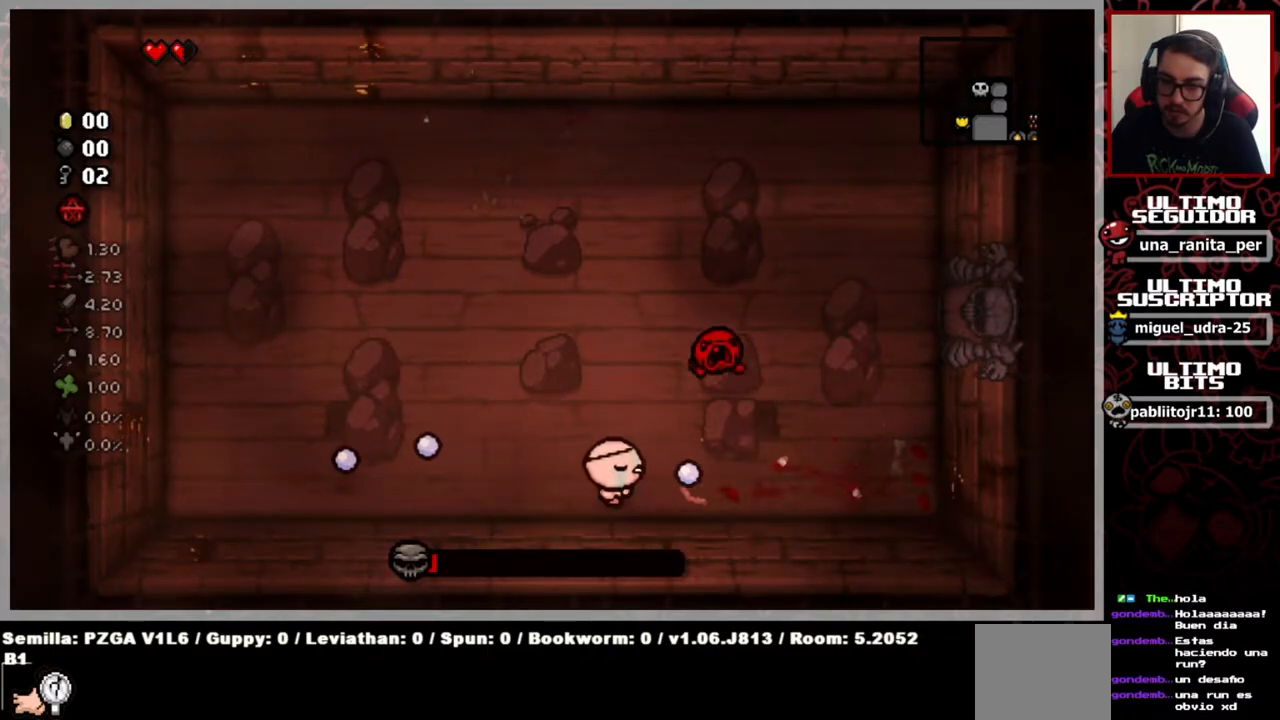
{"buttons": [], "left_stick": "up-left", "right_stick": "right", "events": [[233, "left_stick", "center"], [400, "left_stick", "up-left"]]}
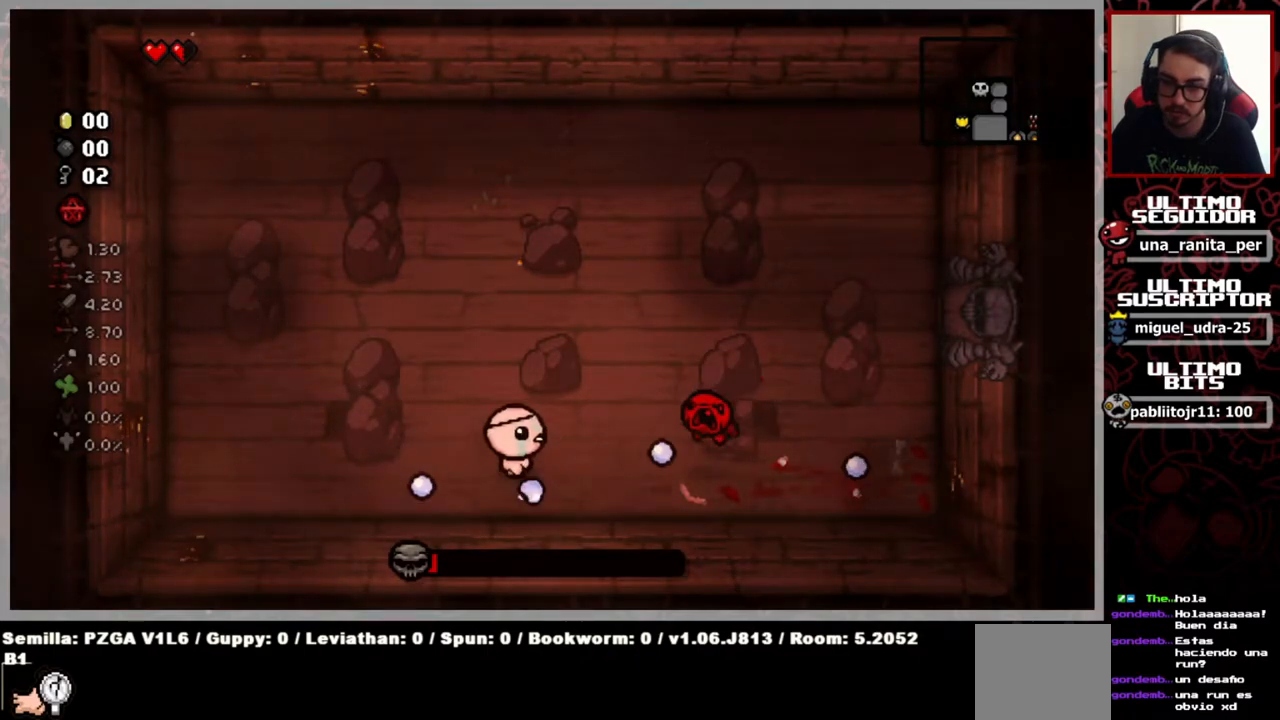
{"buttons": [], "left_stick": "left", "right_stick": "right", "events": [[67, "left_stick", "center"], [451, "left_stick", "left"]]}
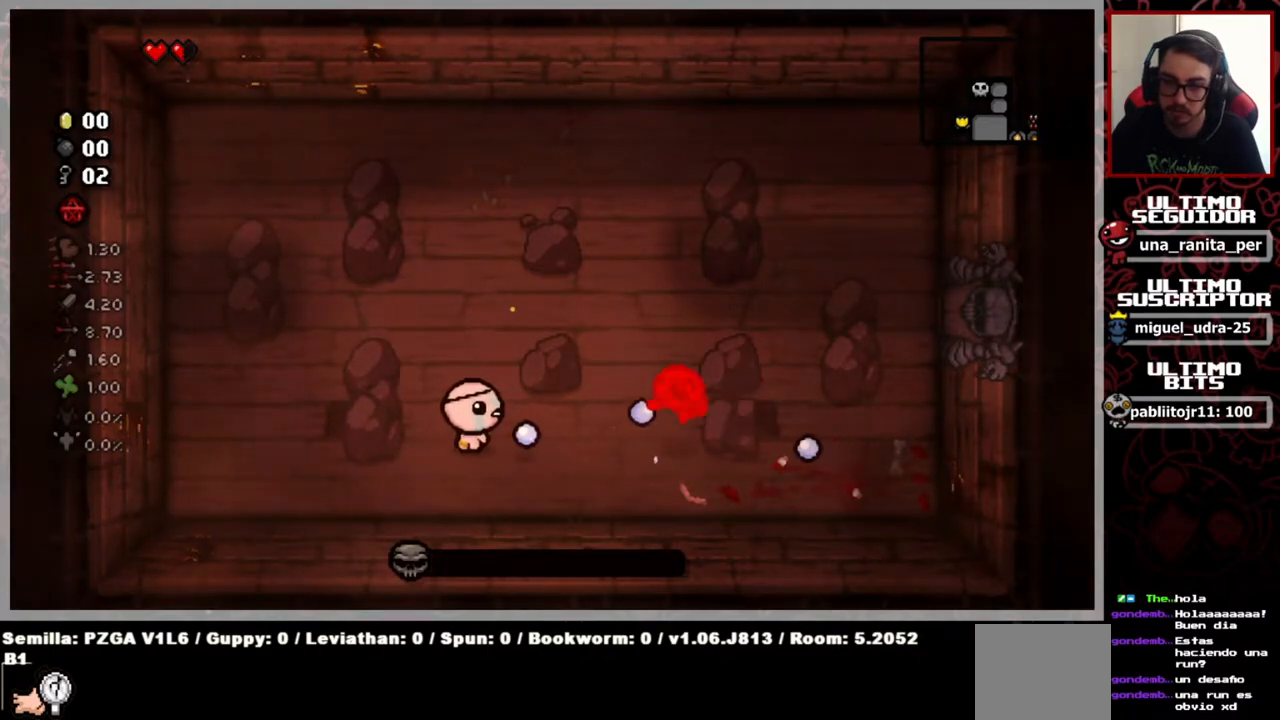
{"buttons": [], "left_stick": "center", "right_stick": "right", "events": [[83, "left_stick", "center"]]}
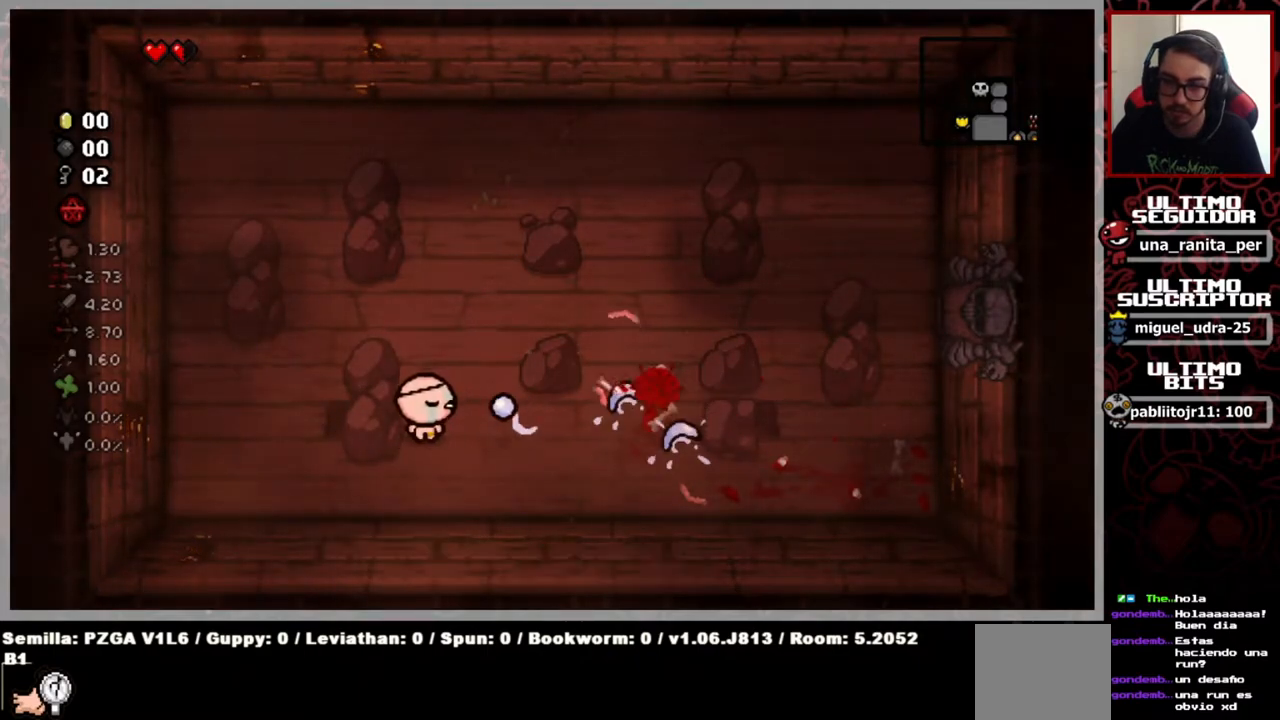
{"buttons": [], "left_stick": "center", "right_stick": "center", "events": [[300, "right_stick", "center"]]}
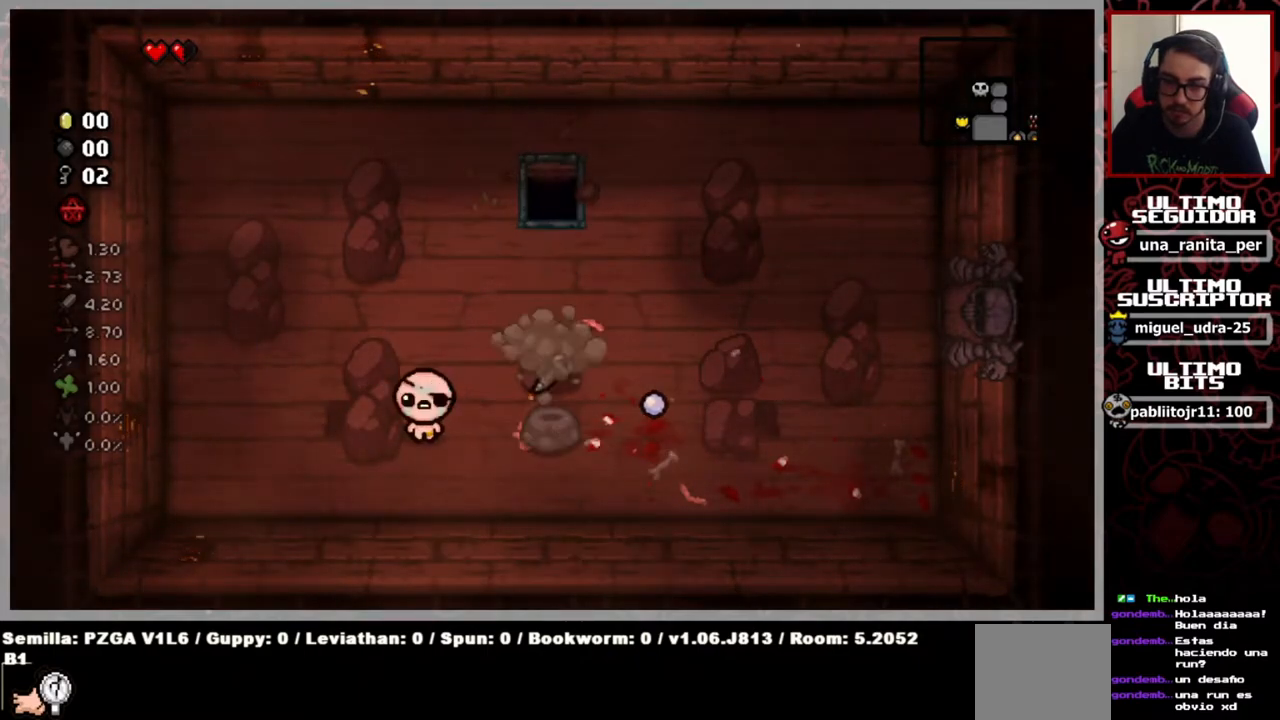
{"buttons": [], "left_stick": "down-right", "right_stick": "center", "events": [[483, "left_stick", "down-right"]]}
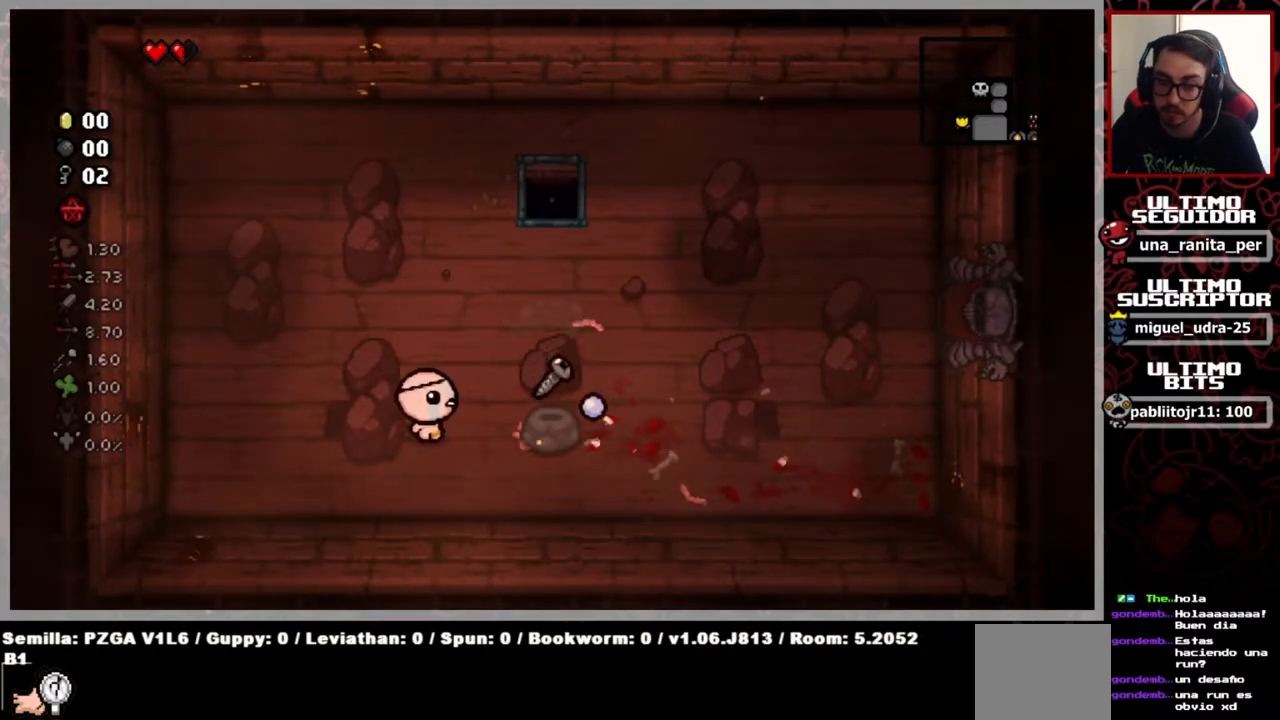
{"buttons": [], "left_stick": "down", "right_stick": "center", "events": [[451, "left_stick", "down"]]}
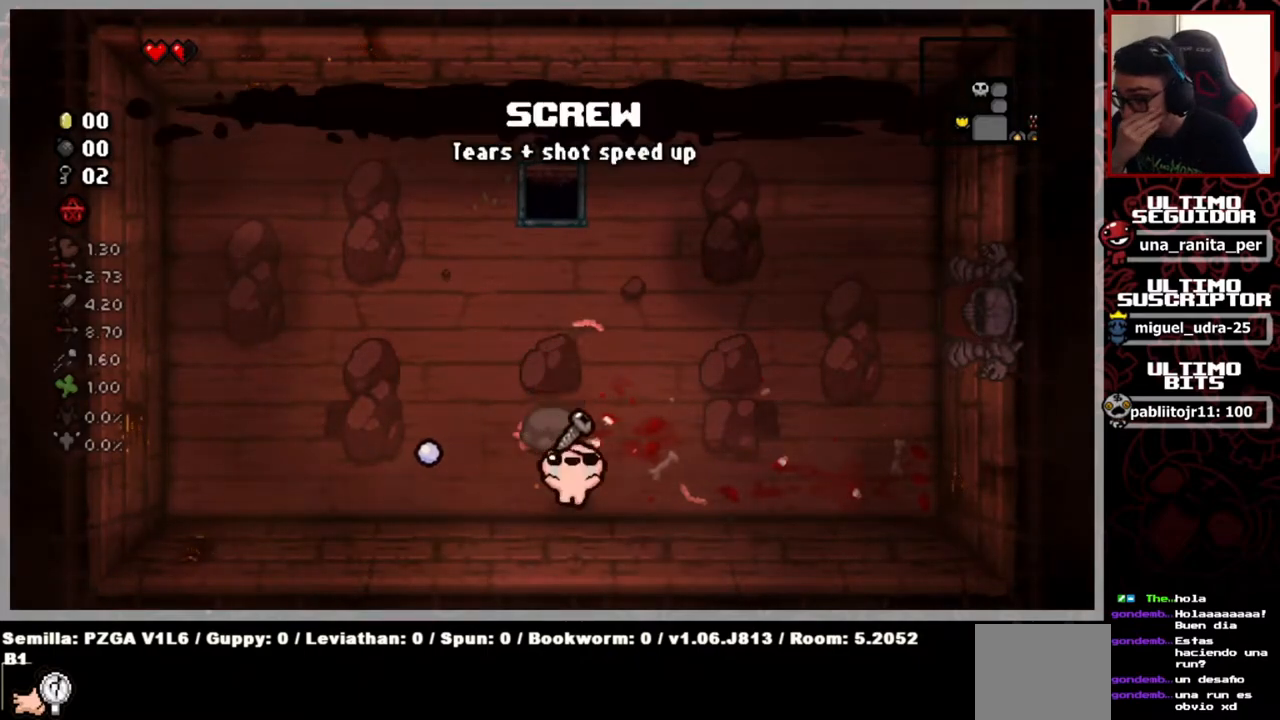
{"buttons": [], "left_stick": "right", "right_stick": "center", "events": [[133, "left_stick", "down-right"], [250, "left_stick", "right"]]}
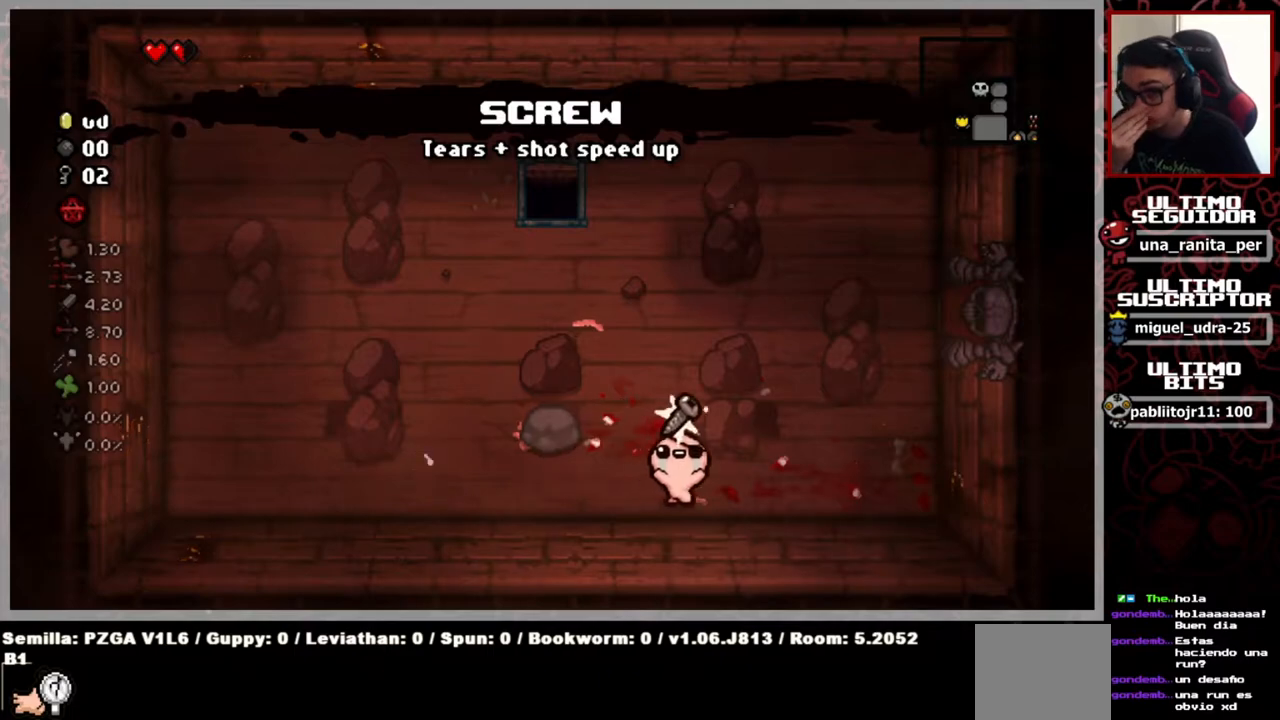
{"buttons": [], "left_stick": "up-right", "right_stick": "center", "events": [[50, "left_stick", "up-right"]]}
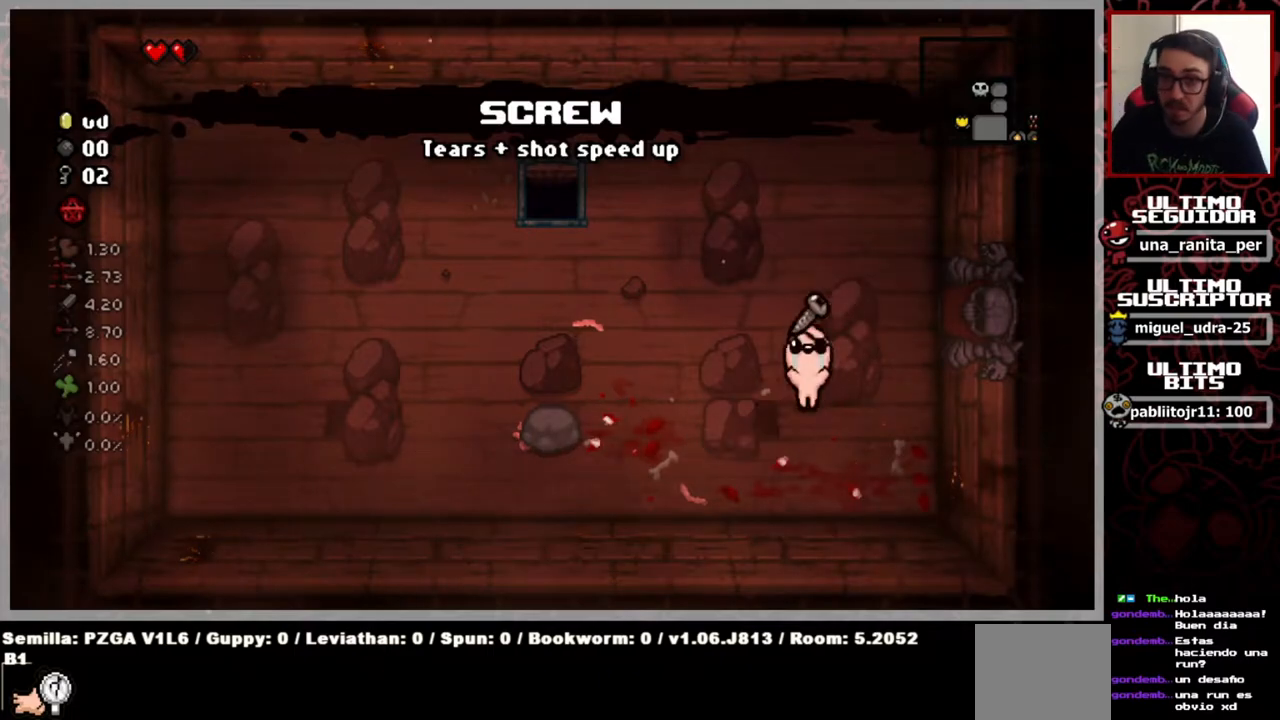
{"buttons": [], "left_stick": "down-right", "right_stick": "center", "events": [[66, "left_stick", "right"], [367, "left_stick", "down-right"]]}
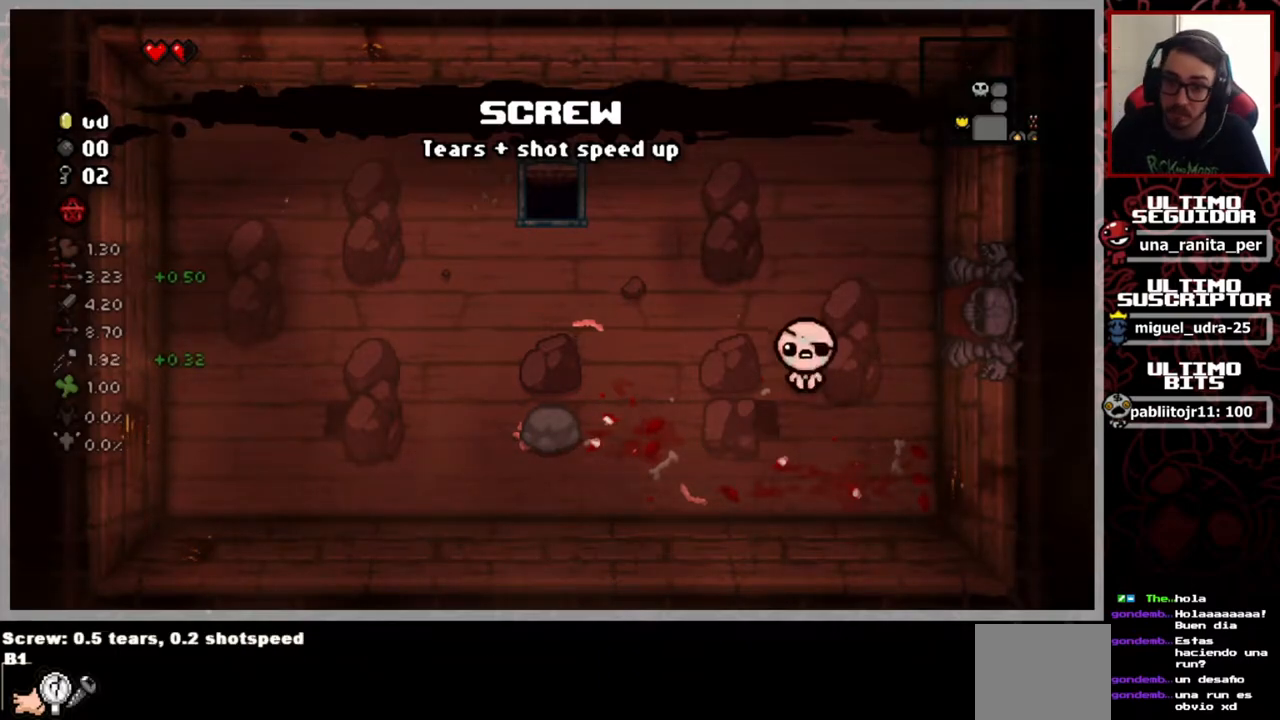
{"buttons": [], "left_stick": "up-right", "right_stick": "center", "events": [[234, "left_stick", "right"], [350, "left_stick", "up-right"]]}
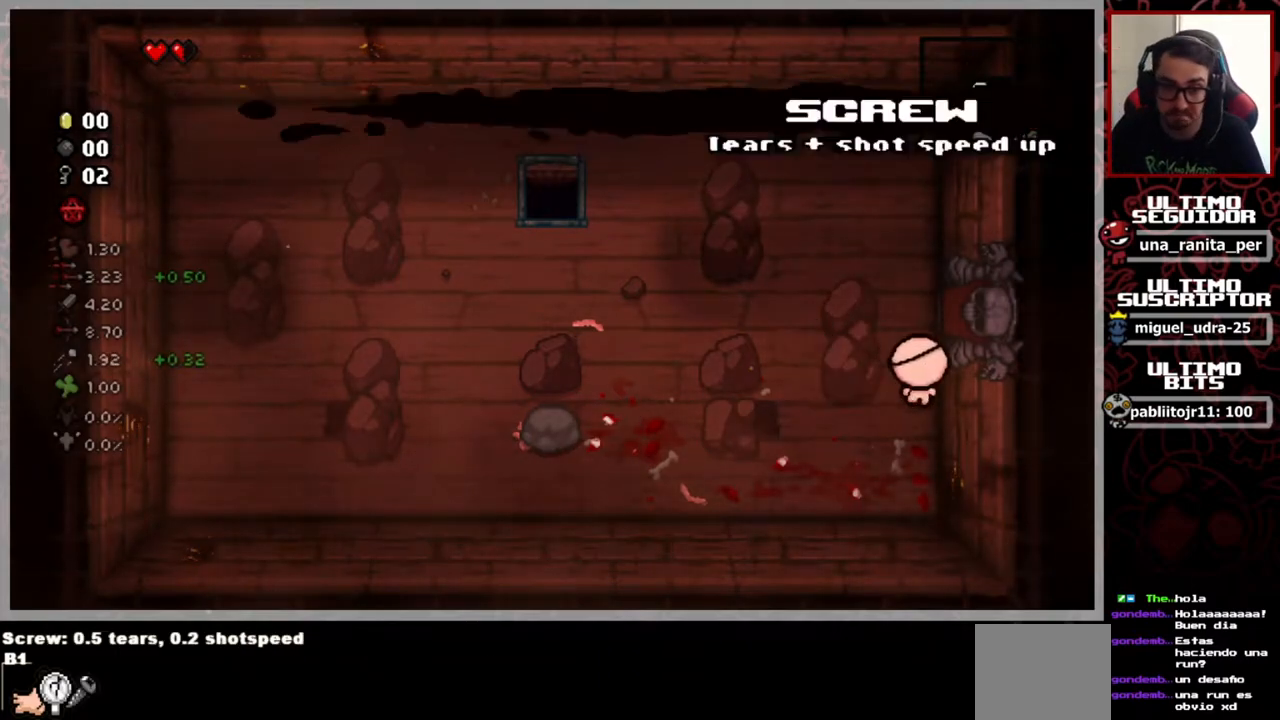
{"buttons": [], "left_stick": "right", "right_stick": "center", "events": [[216, "left_stick", "right"]]}
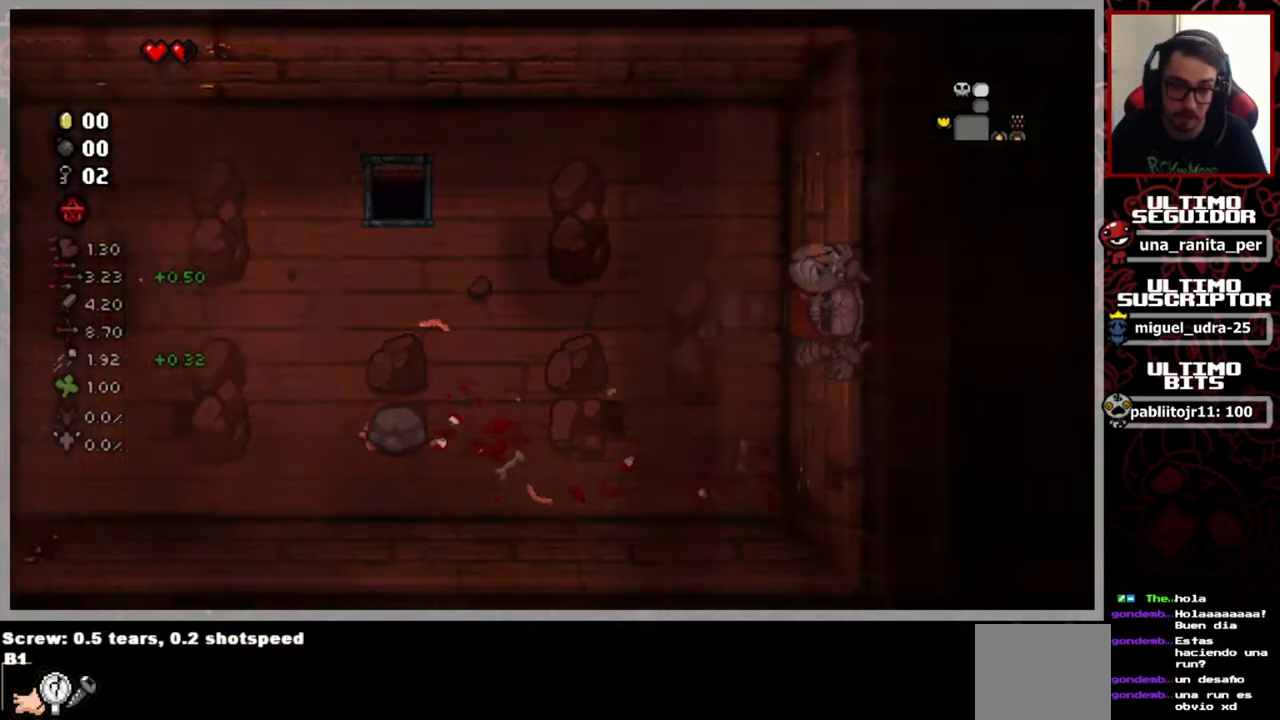
{"buttons": [], "left_stick": "right", "right_stick": "right", "events": [[67, "left_stick", "center"], [217, "left_stick", "right"], [317, "right_stick", "right"]]}
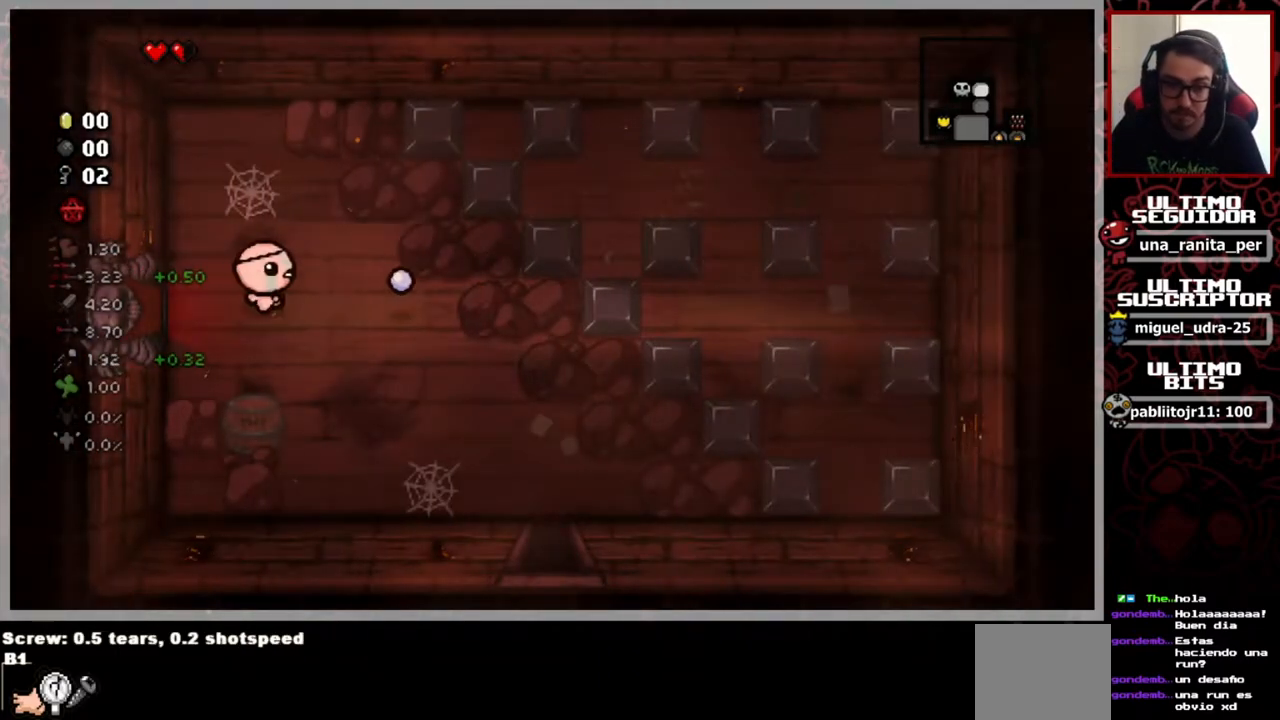
{"buttons": [], "left_stick": "right", "right_stick": "center", "events": [[33, "left_stick", "down-right"], [216, "left_stick", "right"], [400, "right_stick", "center"]]}
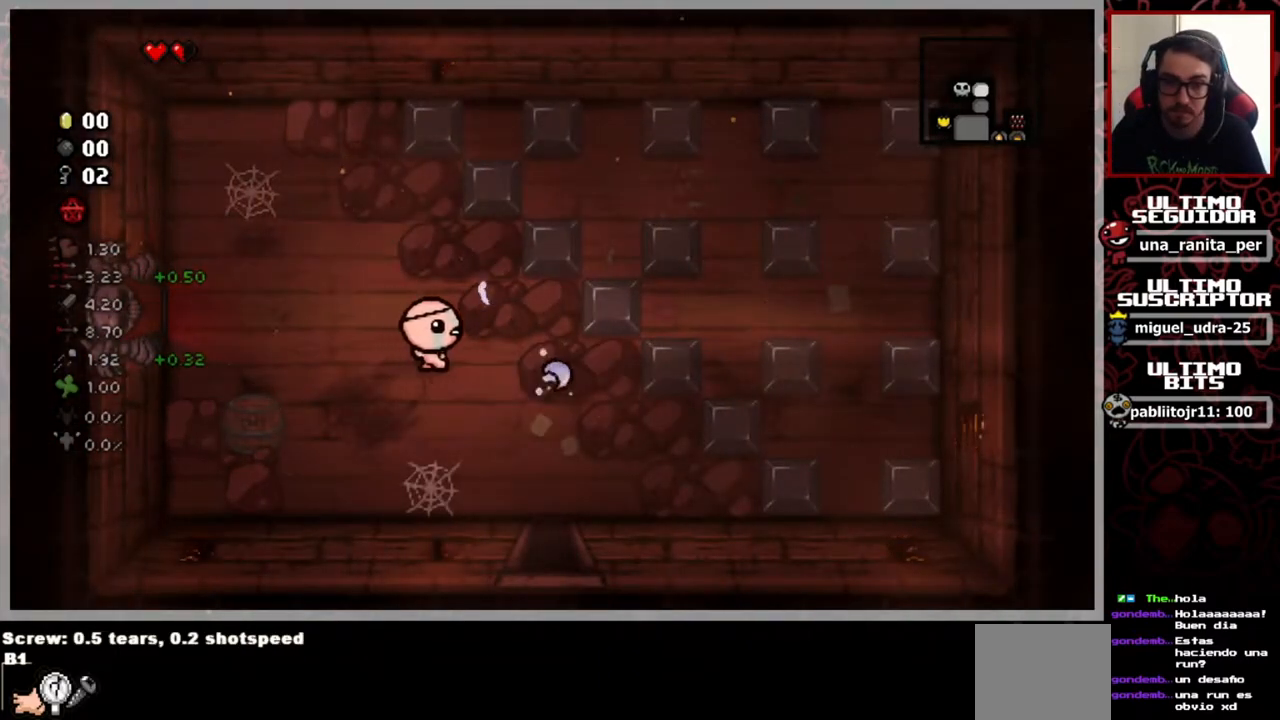
{"buttons": [], "left_stick": "center", "right_stick": "left", "events": [[117, "left_stick", "down"], [200, "right_stick", "left"], [250, "left_stick", "center"]]}
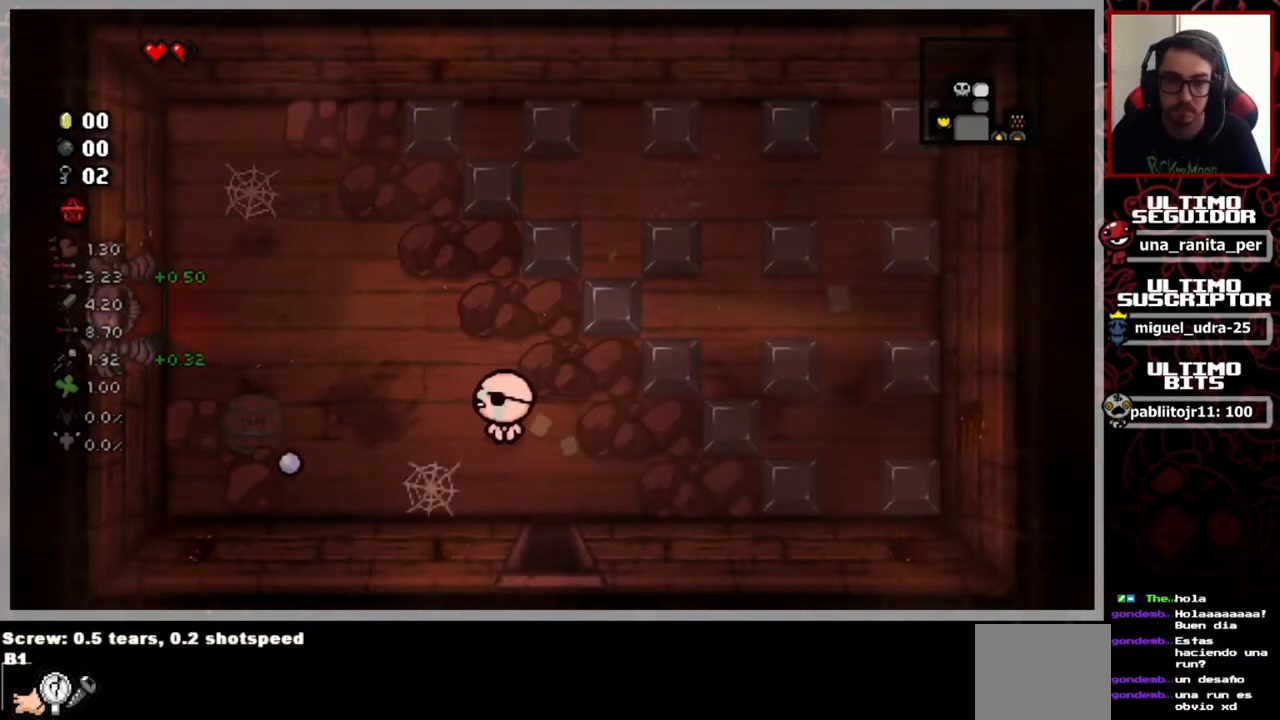
{"buttons": [], "left_stick": "center", "right_stick": "left", "events": []}
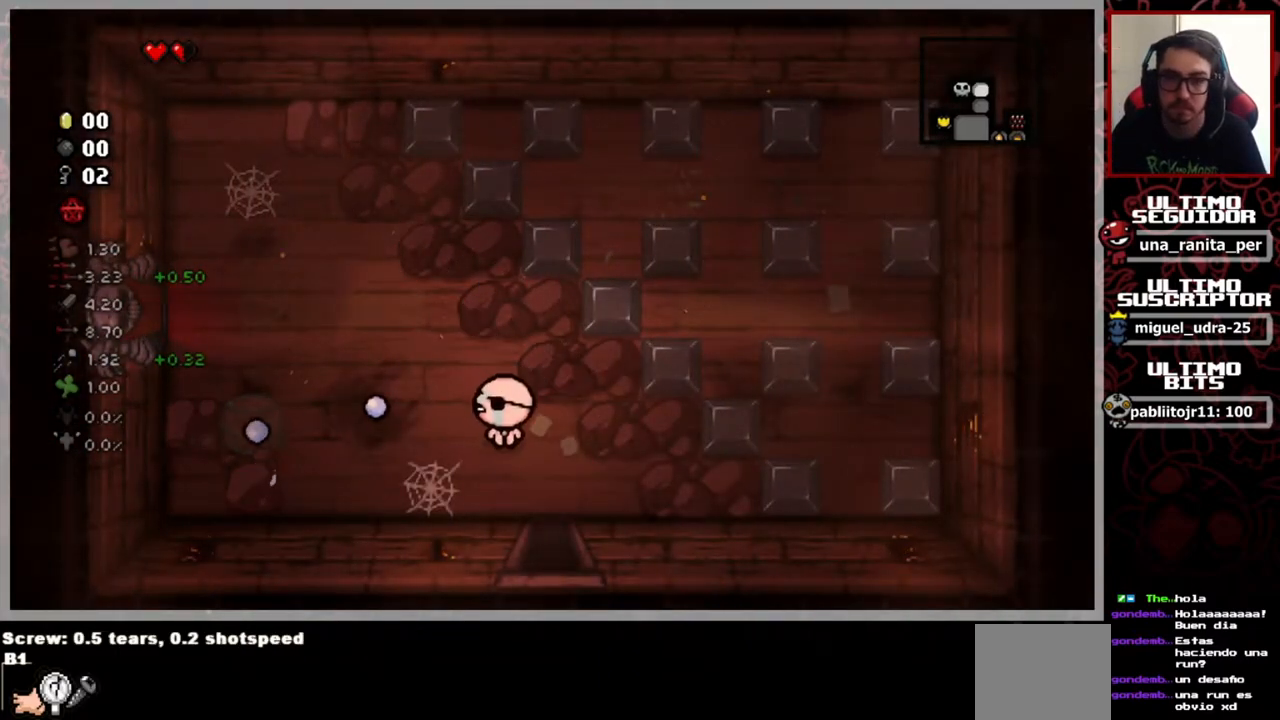
{"buttons": [], "left_stick": "center", "right_stick": "left", "events": []}
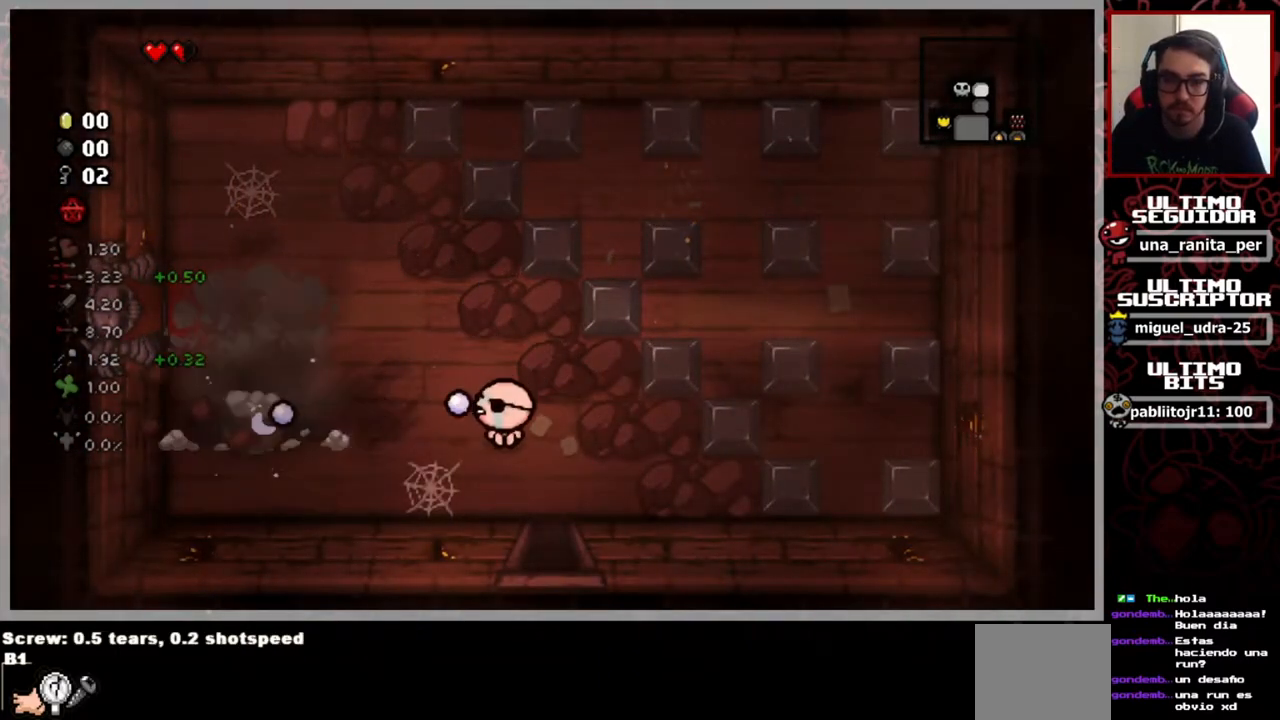
{"buttons": [], "left_stick": "down-right", "right_stick": "center", "events": [[167, "right_stick", "center"], [400, "left_stick", "down-right"]]}
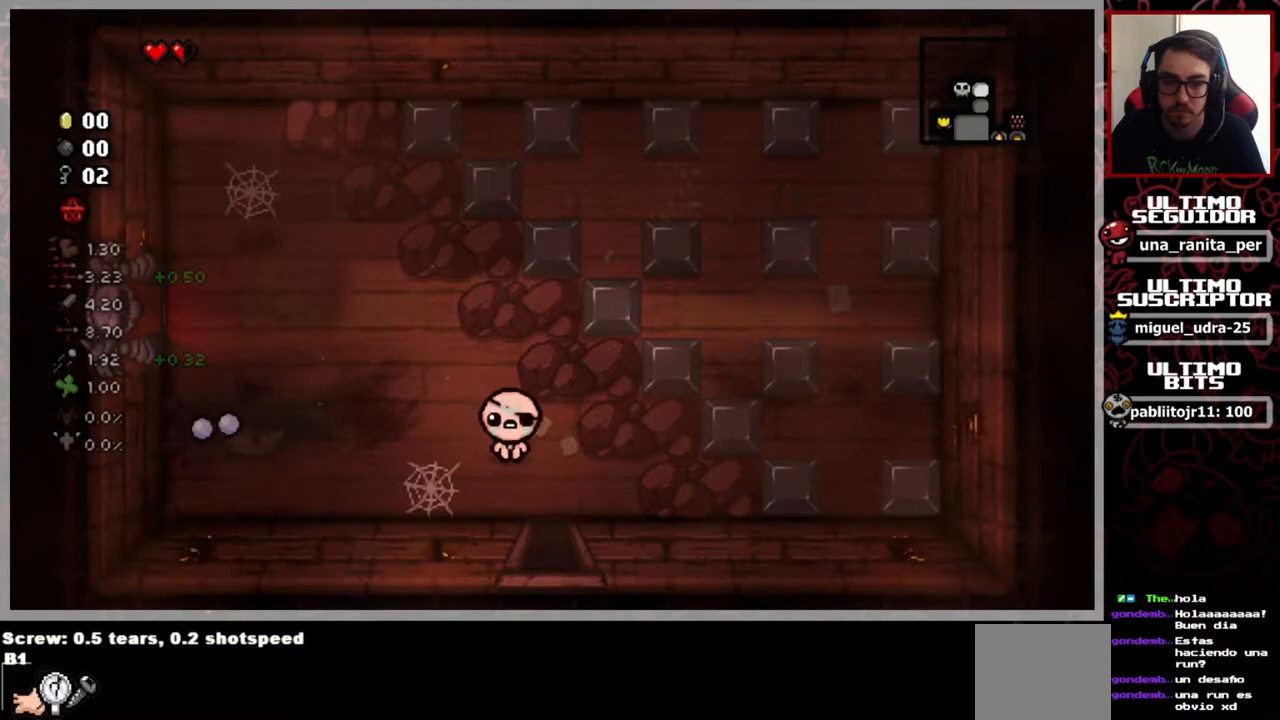
{"buttons": [], "left_stick": "down-right", "right_stick": "center", "events": [[17, "left_stick", "down"], [217, "left_stick", "down-right"]]}
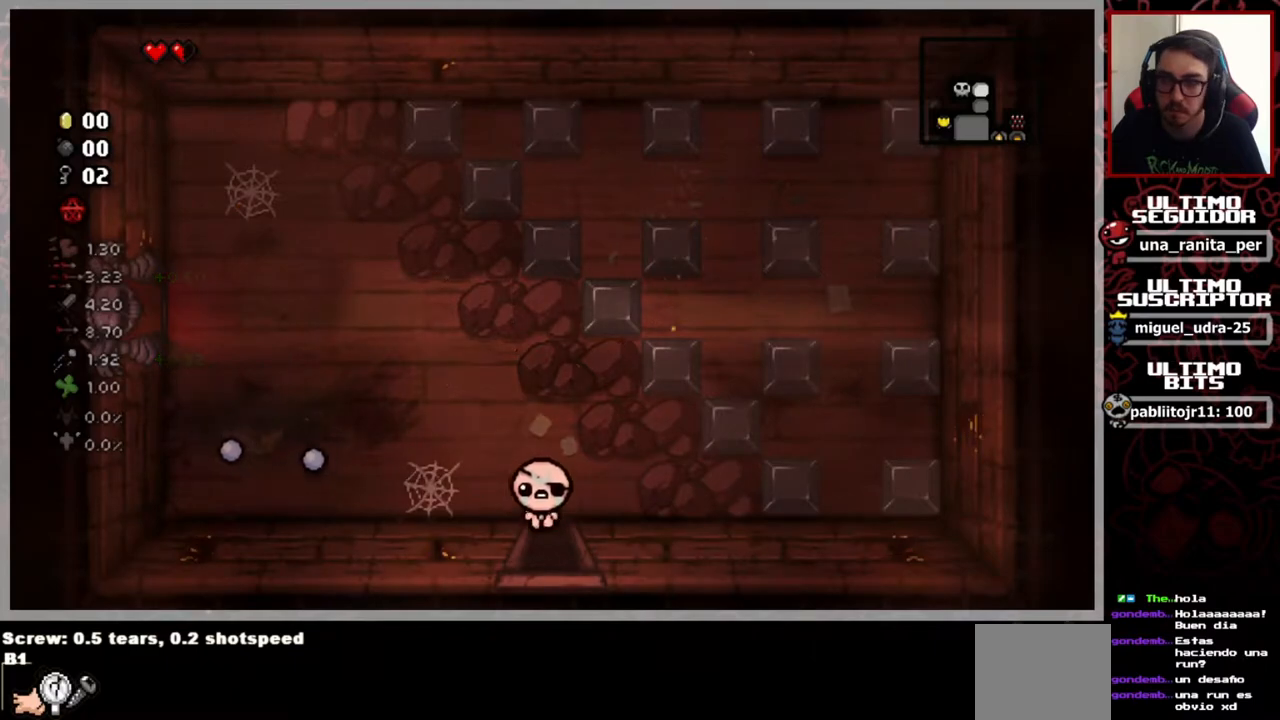
{"buttons": [], "left_stick": "down-right", "right_stick": "center", "events": []}
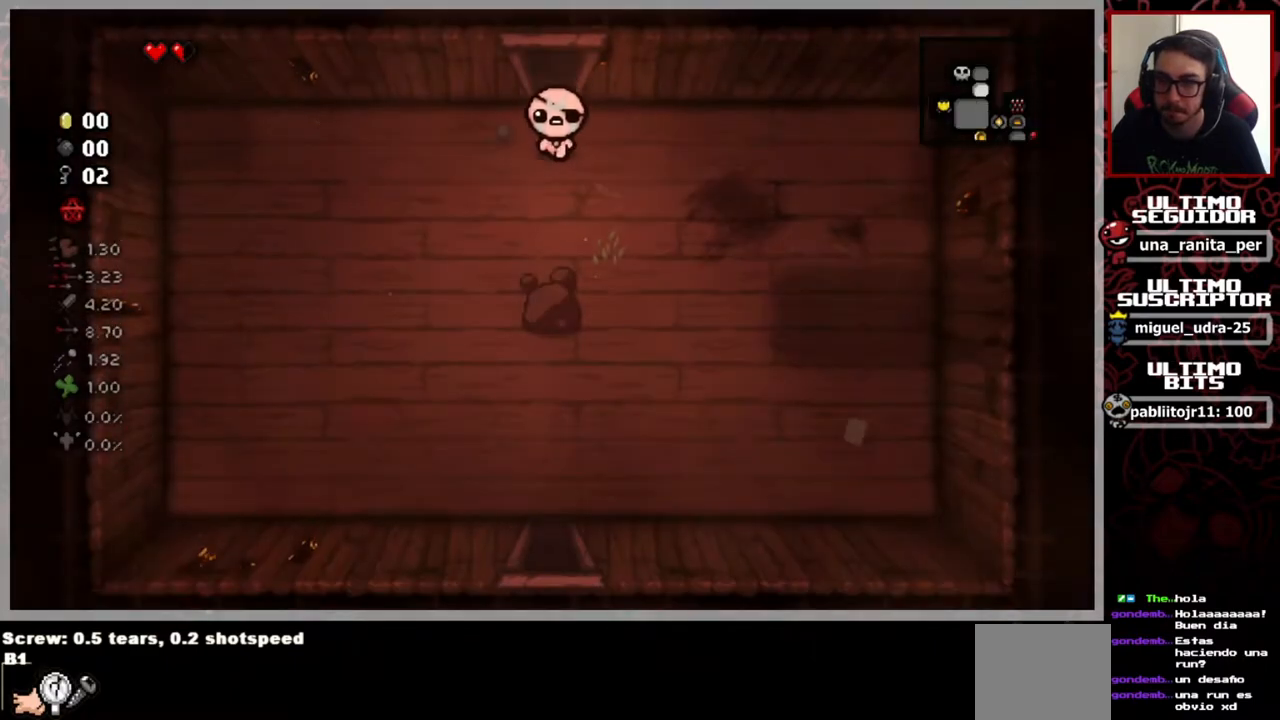
{"buttons": [], "left_stick": "down", "right_stick": "center", "events": [[351, "left_stick", "down"]]}
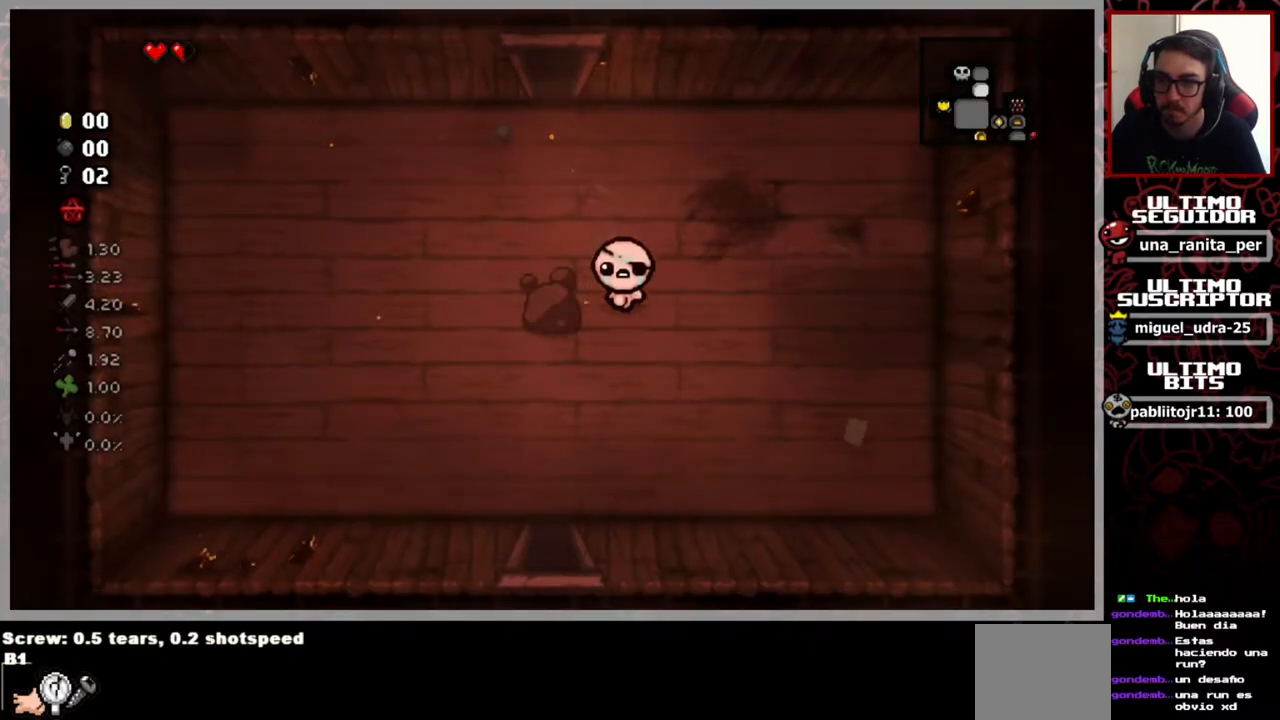
{"buttons": [], "left_stick": "down", "right_stick": "center", "events": []}
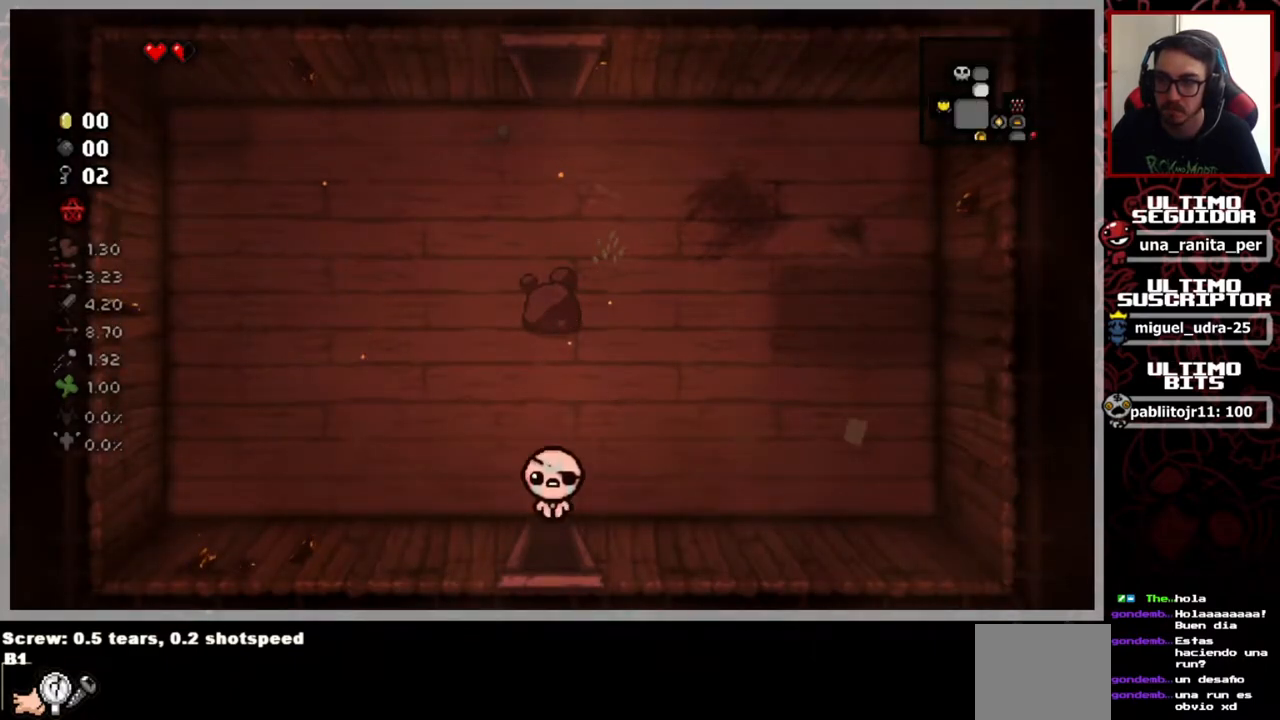
{"buttons": [], "left_stick": "down", "right_stick": "center", "events": []}
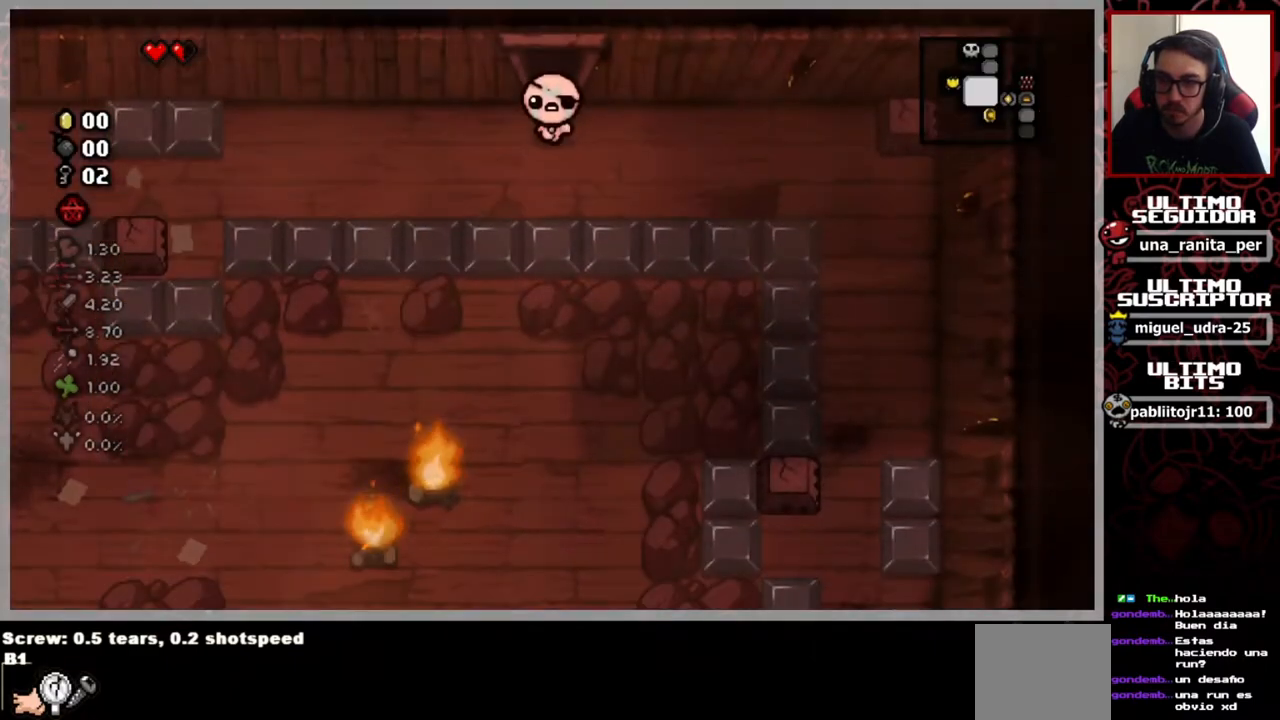
{"buttons": [], "left_stick": "right", "right_stick": "center", "events": [[50, "left_stick", "center"], [183, "left_stick", "right"]]}
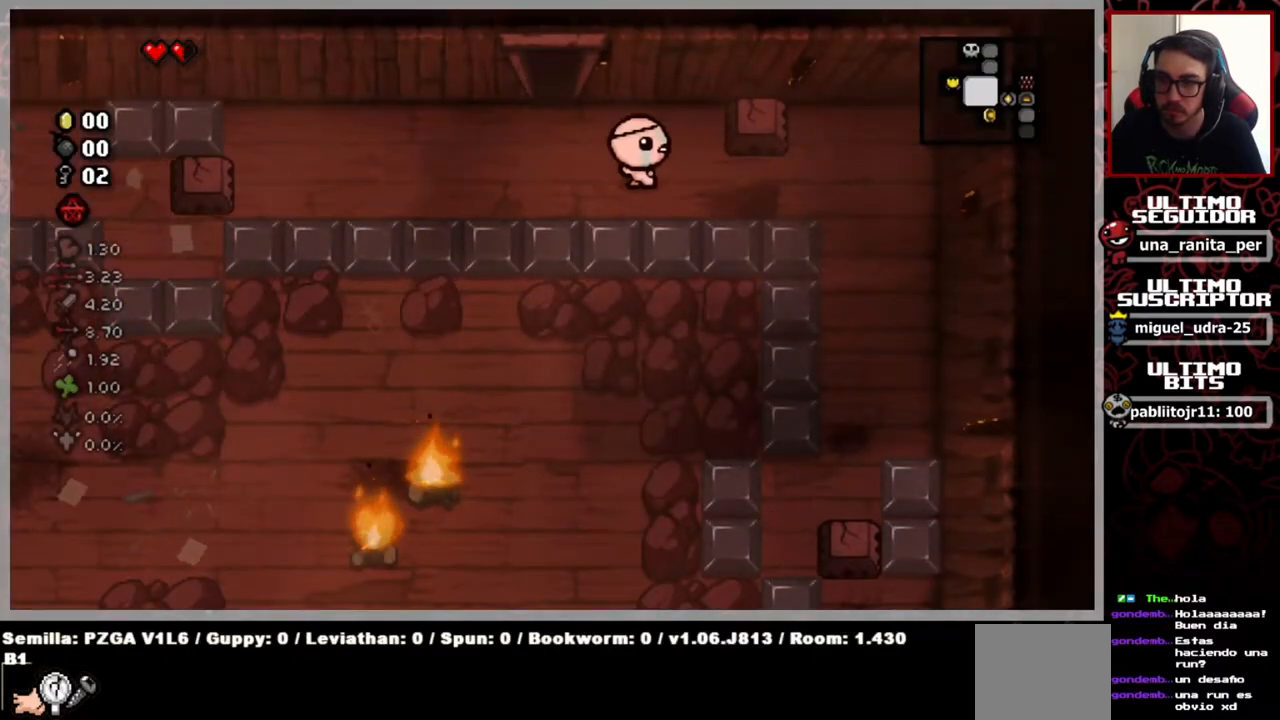
{"buttons": [], "left_stick": "down-right", "right_stick": "center", "events": [[417, "left_stick", "down-right"]]}